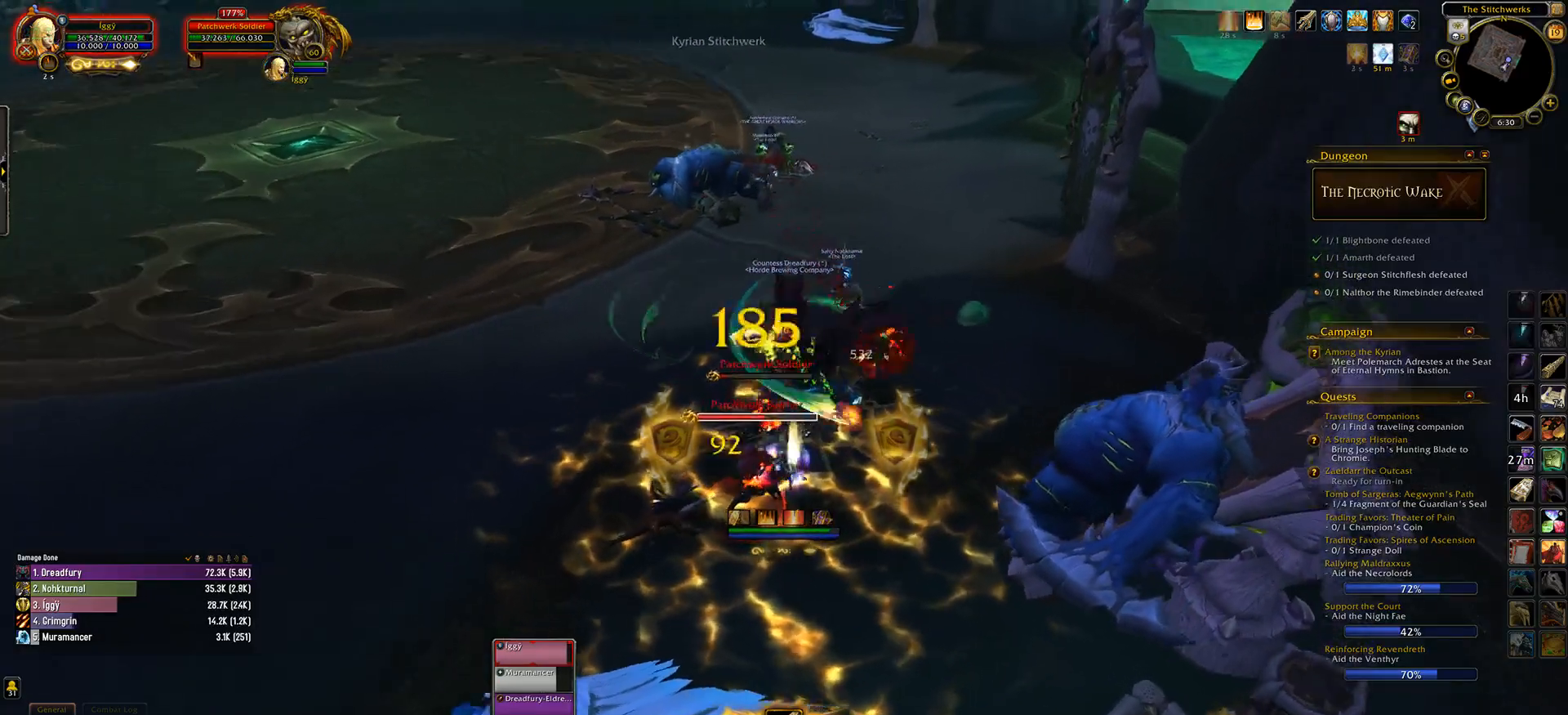
Gameplay with keyboard and mouse; each line is a JSON object with the keys and mouse buttons held at the frame after it. "events" lists presses ("down") and releases ("up") of ".", "/", "0", "1", "2", "3", "4", "5", "6", "7", "8", "9", "a", "alt_l", "alt_r", "b", "backslash", "backspace", "c", "caps_lock", "comma", "ctrl_l", "ctrl_r", "d", "down", "e", "equals", "escape", "f", "f1", "f10", "f11", "f12", "f2", "f3", "f4", "f5", "f6", "f7", "f8", "f9", "g", "h", "i", "j", "k", "l", "lbracket", "left", "m", "minus", "n", "o", "p", "q", "quote", "r", "rbracket", "return", "right", "s", "semicolon", "shift_l", "shift_r", "space", "super_l", "super_r", "t", "tab", "tilde", "u", "up", "v", "w", "x", "y", "z", "mouse_left", "mouse_wheel" and "mouse_right" between this image and that frame as [ms after this image, input, new state], when the widget could be followed in between. "mouse_left", "mouse_wheel", "mouse_right" = the "left", "wheel", "right" buttons of the "mouse" list. No other keys are recorded. "wheel" means that the mouse wheel is clicked or scrolled. Mouse movement is not recorded.
{"keys": [], "mouse": ["left"], "events": [[50, "4", "down"], [117, "4", "up"], [233, "4", "down"], [417, "4", "up"]]}
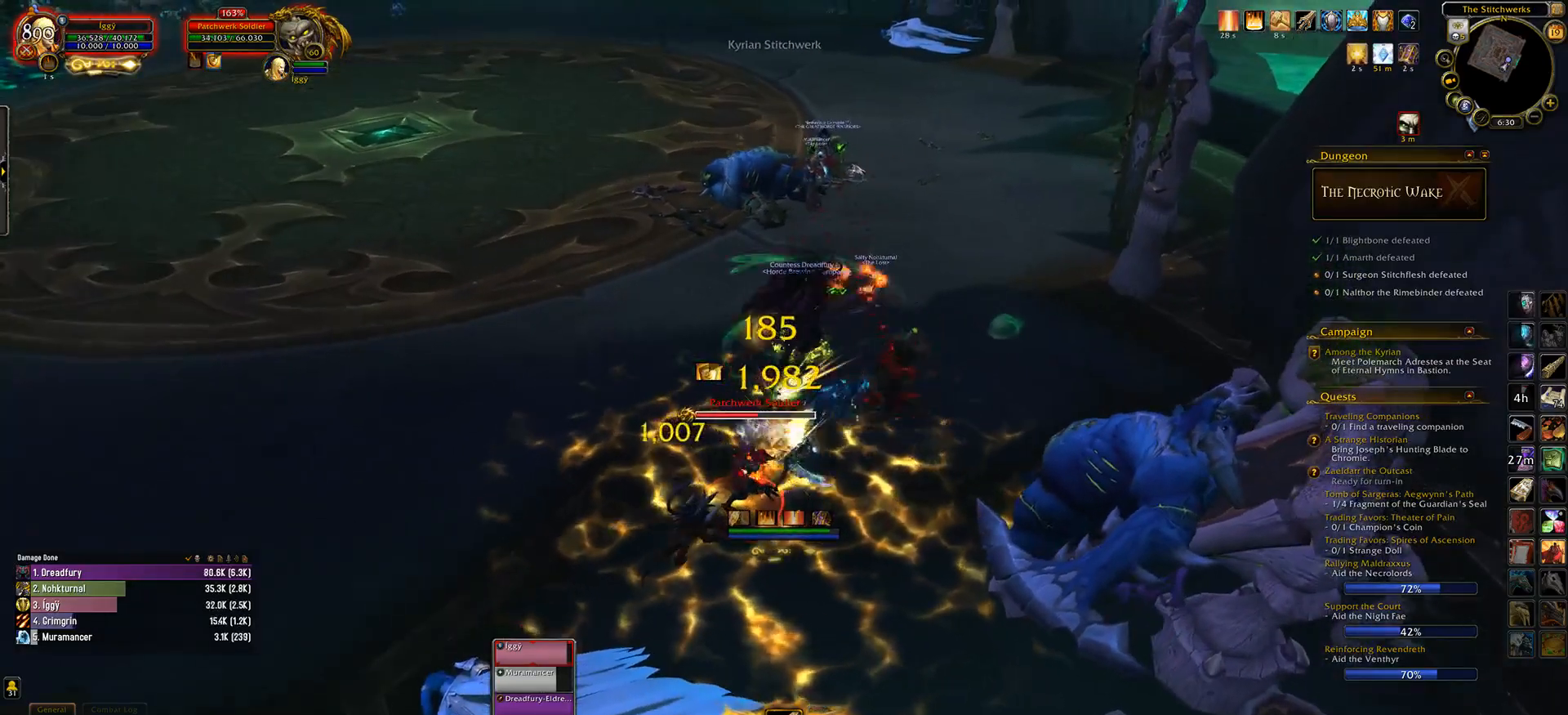
{"keys": ["s"], "mouse": ["left"], "events": [[83, "q", "down"], [133, "s", "down"], [317, "q", "up"], [333, "mouse_right", "down"], [467, "mouse_right", "up"]]}
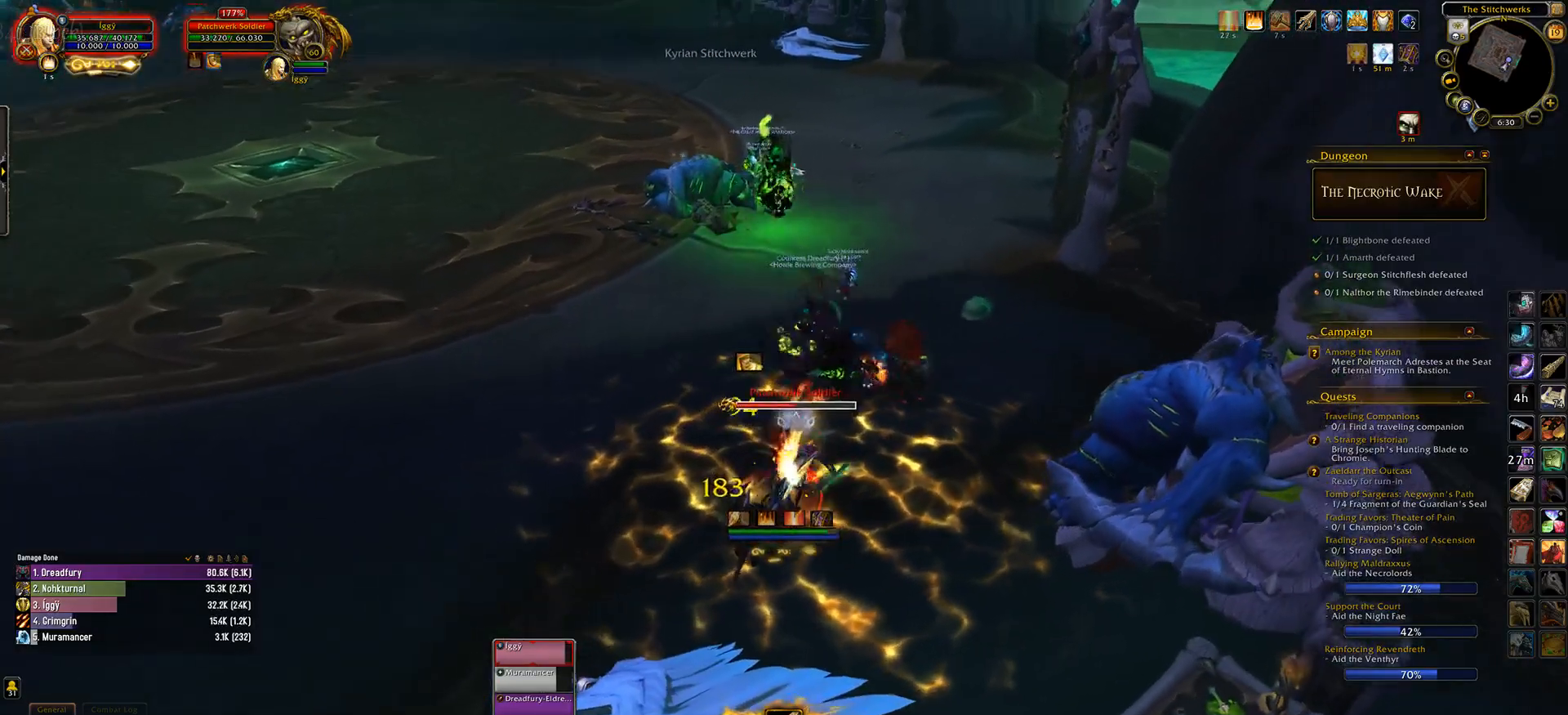
{"keys": [], "mouse": ["left"], "events": [[67, "3", "down"], [83, "s", "up"], [233, "3", "up"]]}
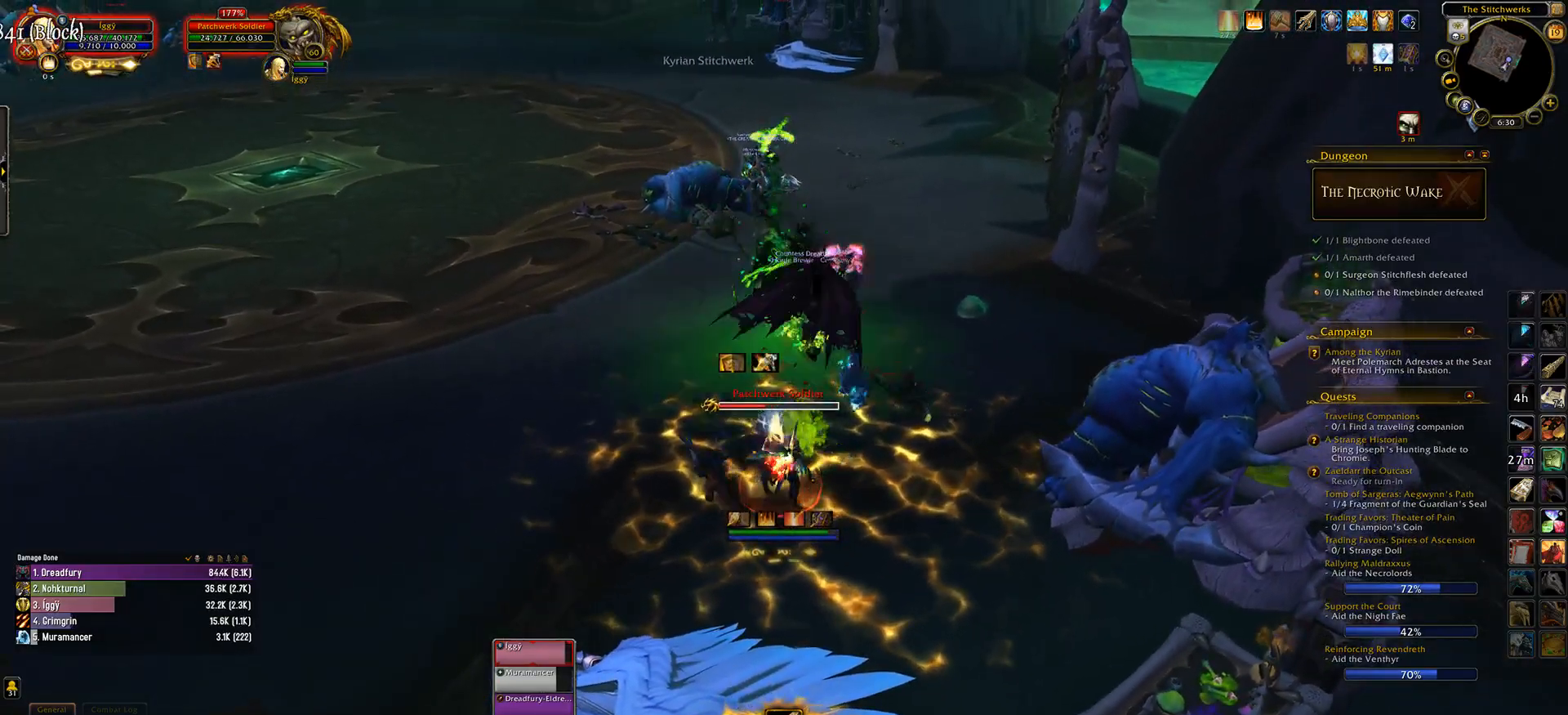
{"keys": ["q", "s"], "mouse": ["left"], "events": [[100, "q", "down"], [100, "s", "down"], [217, "e", "down"], [267, "q", "up"], [350, "q", "down"], [400, "e", "up"]]}
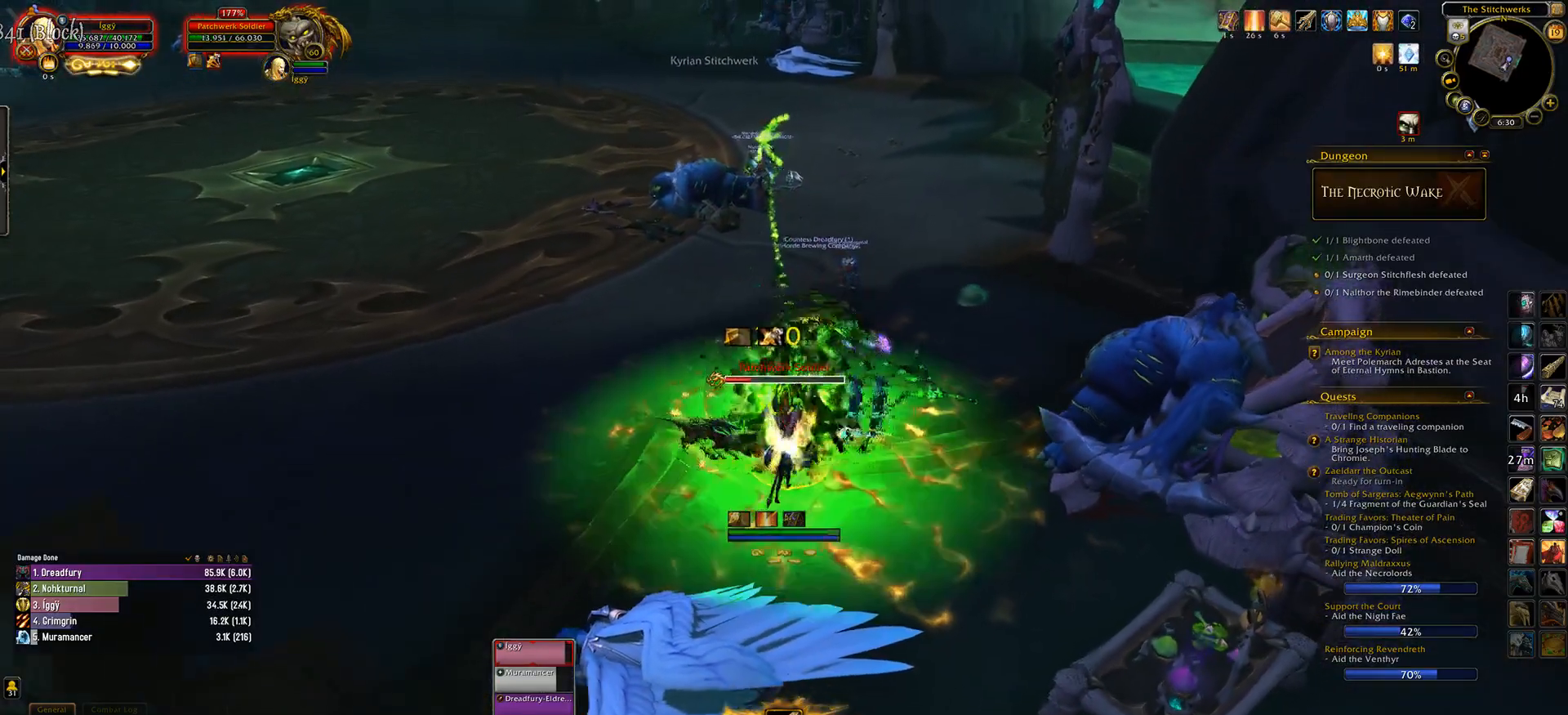
{"keys": ["6"], "mouse": ["left"], "events": [[50, "e", "down"], [100, "mouse_right", "down"], [167, "e", "up"], [217, "mouse_right", "up"], [217, "s", "up"], [250, "q", "up"], [483, "6", "down"]]}
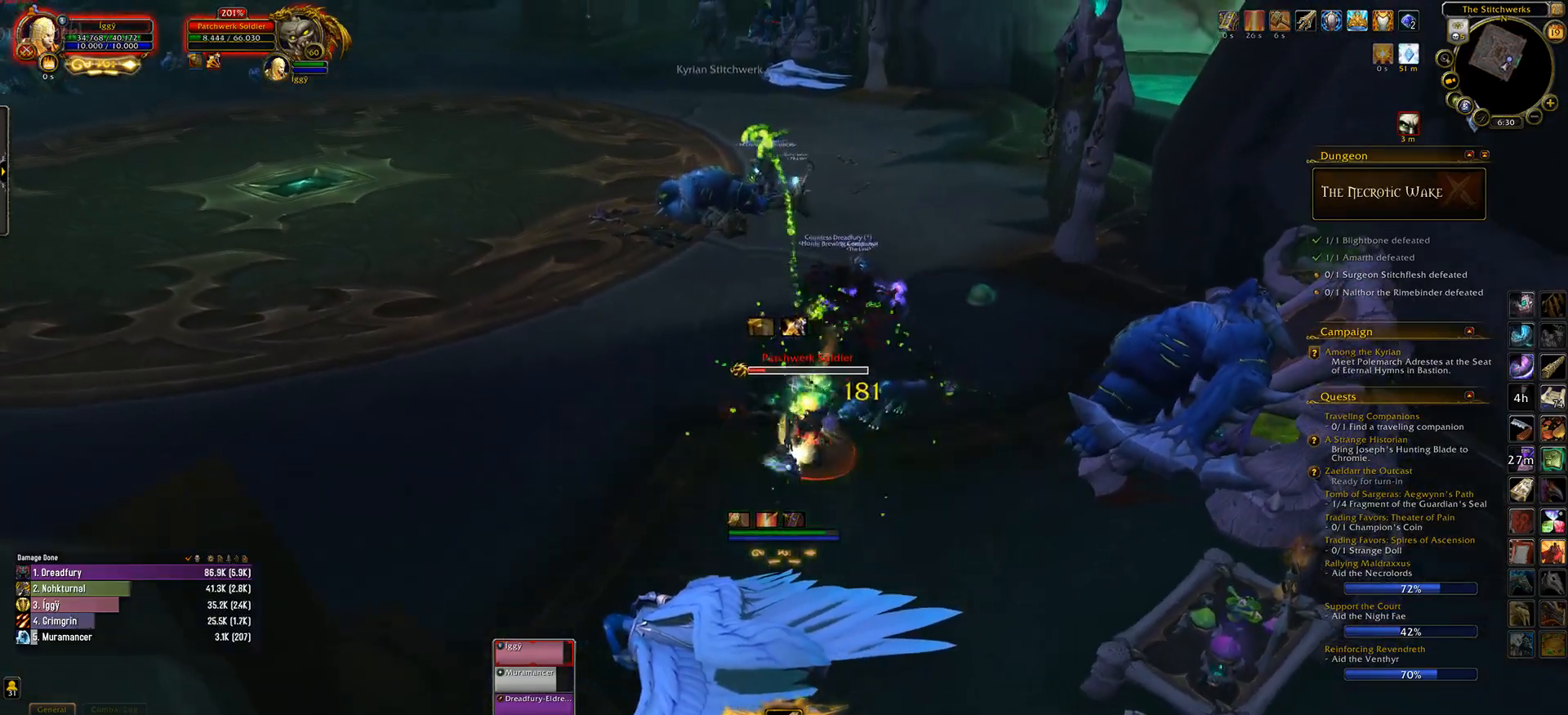
{"keys": [], "mouse": ["left"], "events": [[83, "6", "up"], [183, "6", "down"], [350, "6", "up"]]}
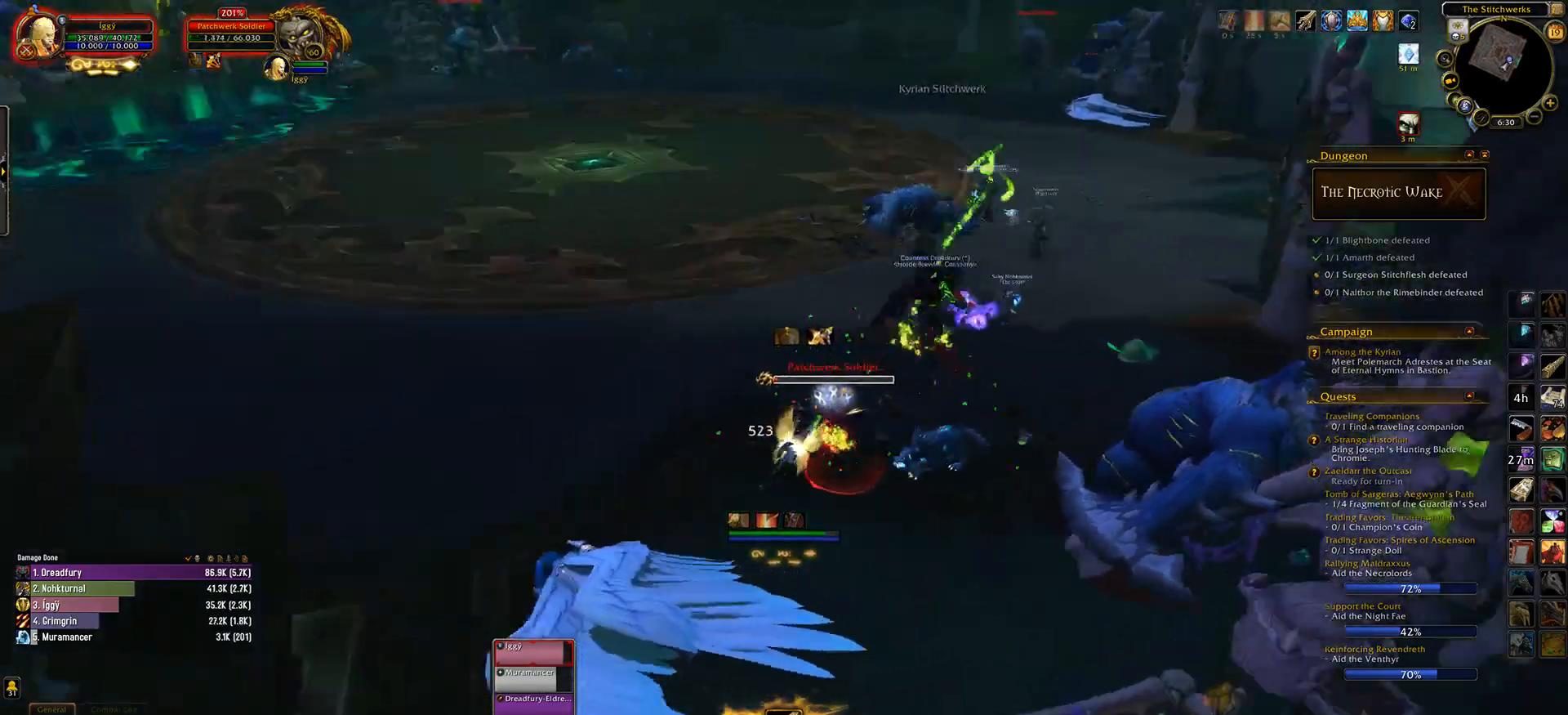
{"keys": [], "mouse": ["left", "right"], "events": [[17, "mouse_right", "down"], [150, "q", "down"], [233, "w", "down"], [350, "q", "up"], [383, "w", "up"]]}
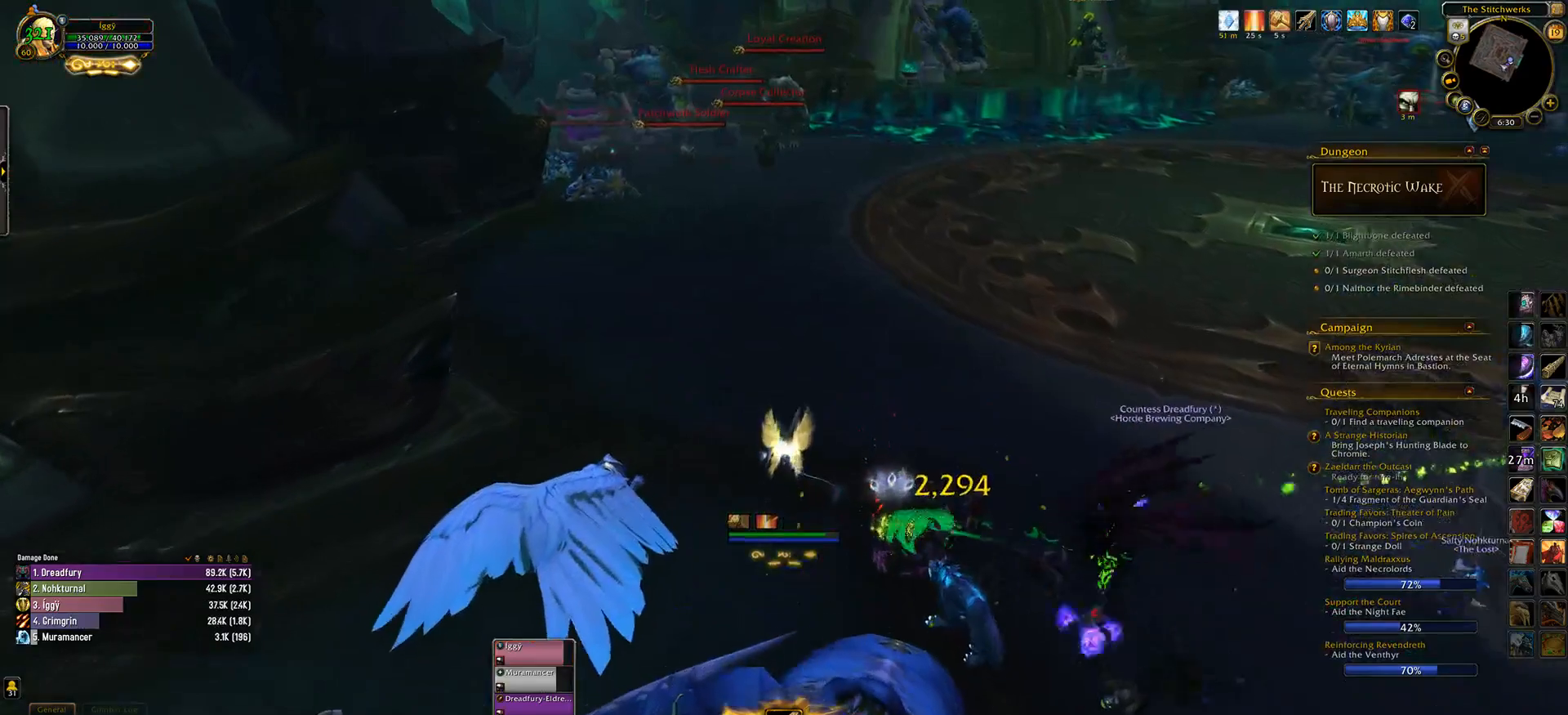
{"keys": [], "mouse": ["left", "right"], "events": [[267, "tab", "down"], [383, "tab", "up"]]}
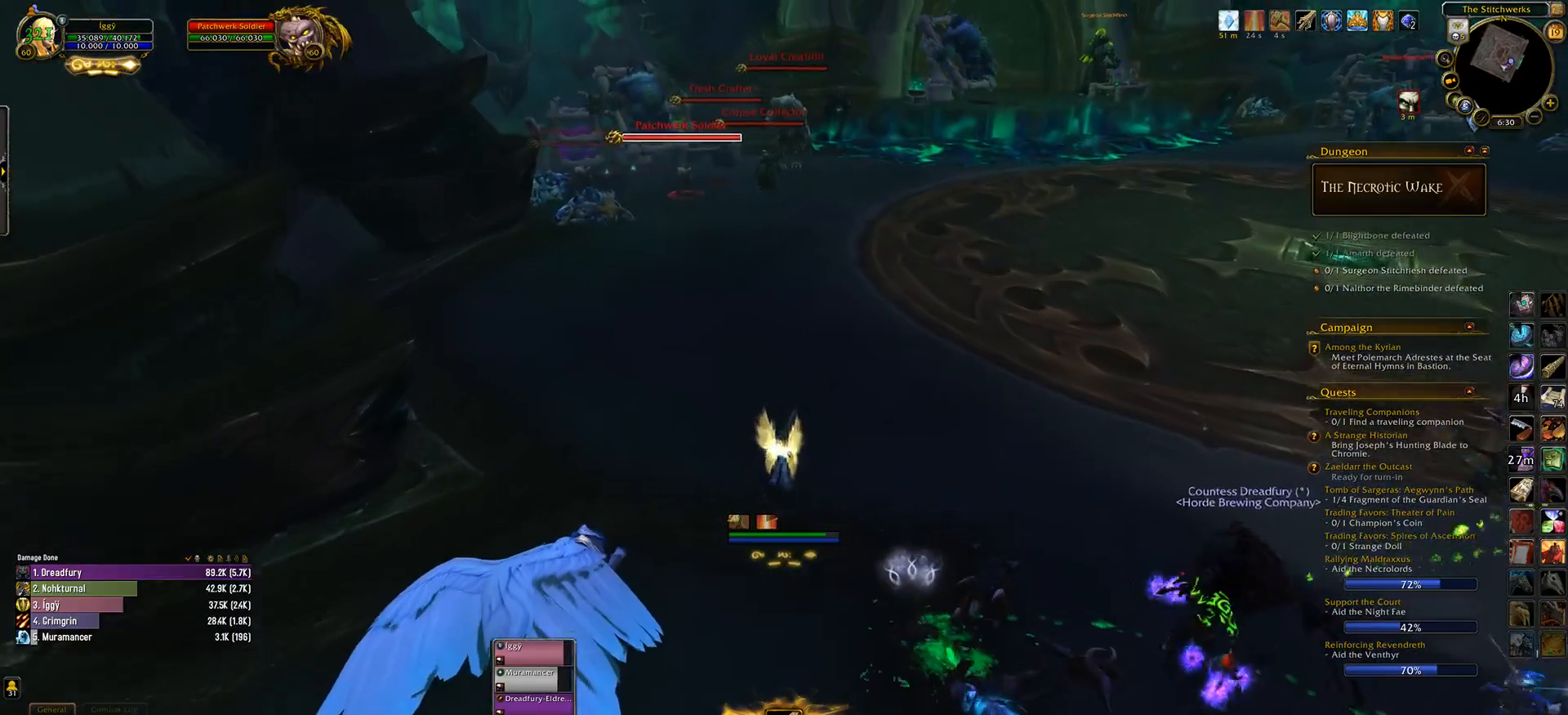
{"keys": [], "mouse": [], "events": [[183, "w", "down"], [317, "r", "down"], [333, "mouse_left", "up"], [350, "mouse_right", "up"], [400, "w", "up"], [467, "r", "up"]]}
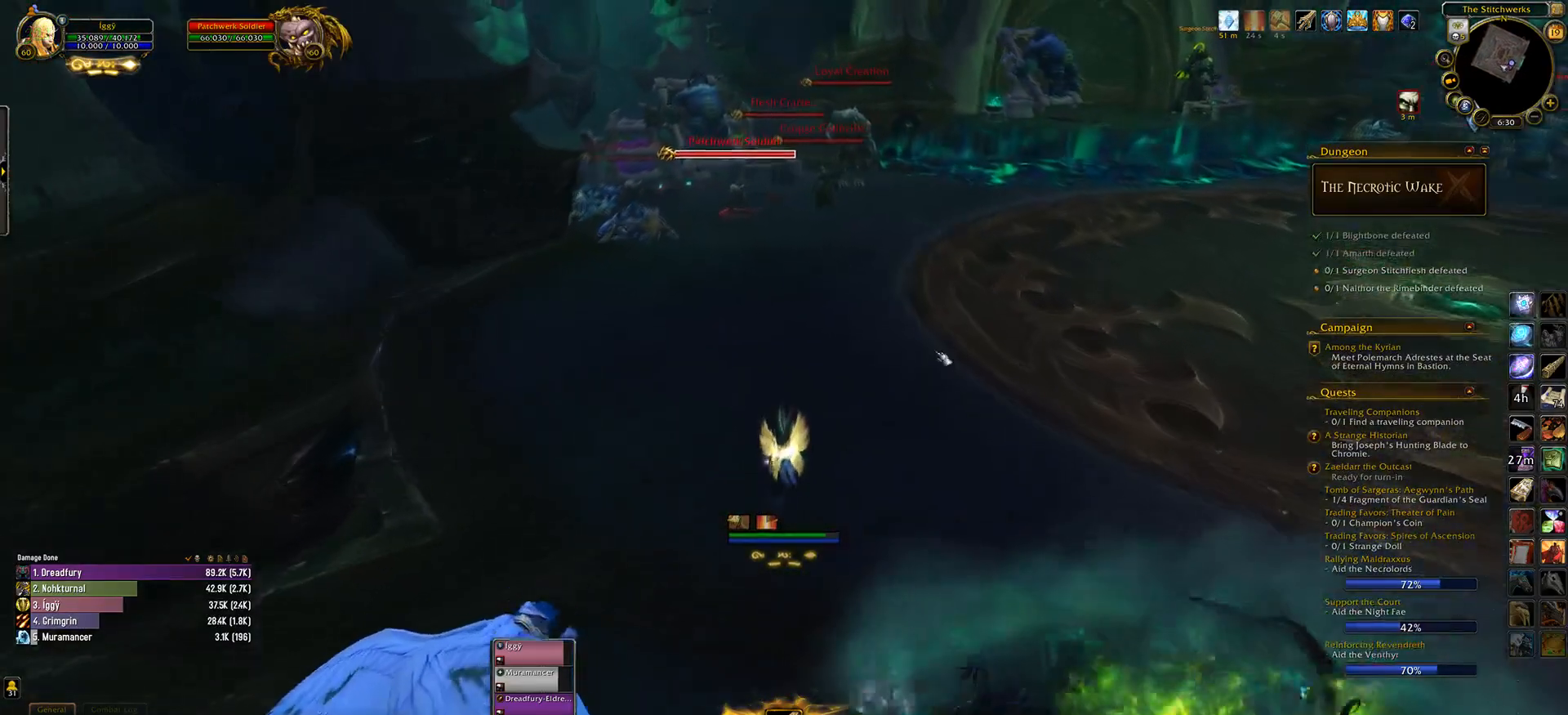
{"keys": [], "mouse": ["left"], "events": [[67, "mouse_left", "down"]]}
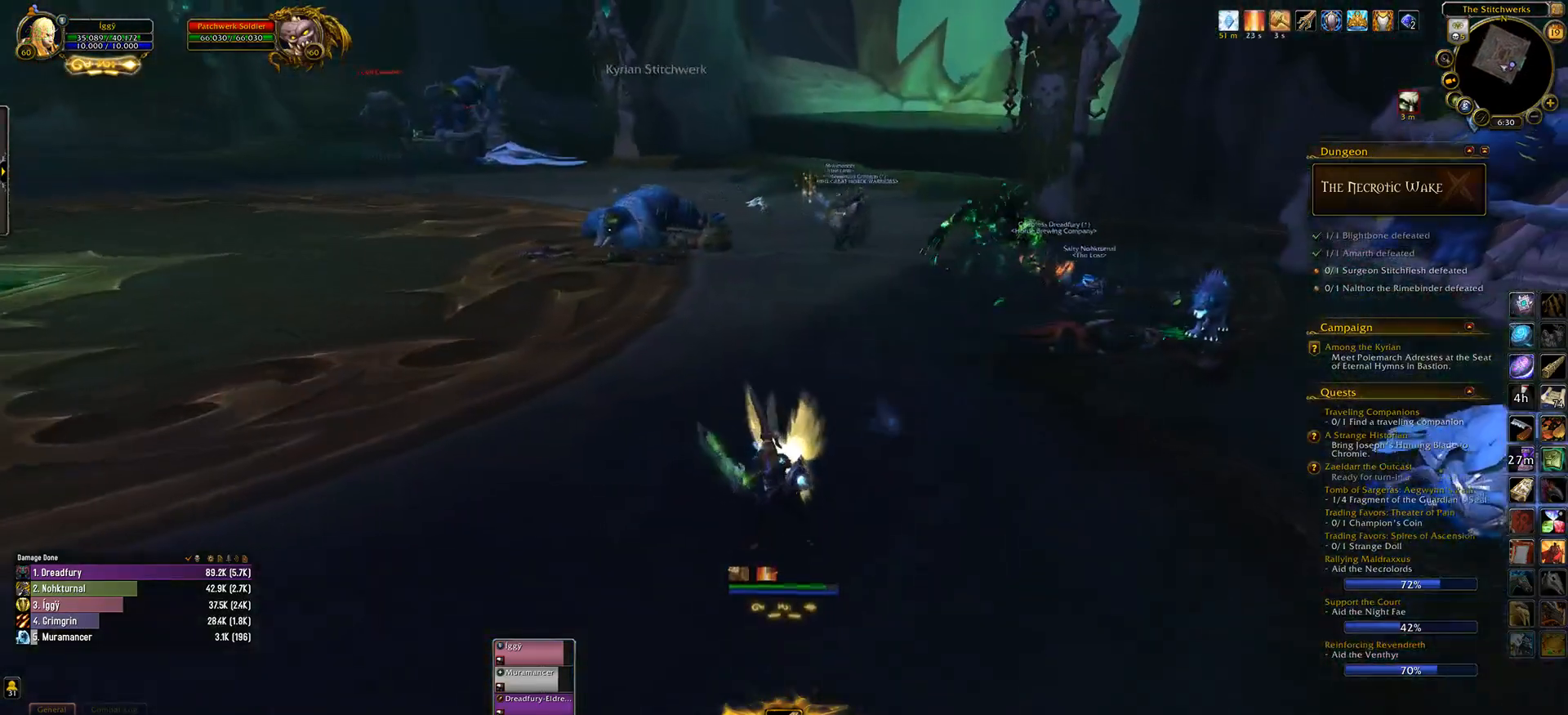
{"keys": [], "mouse": ["left"], "events": []}
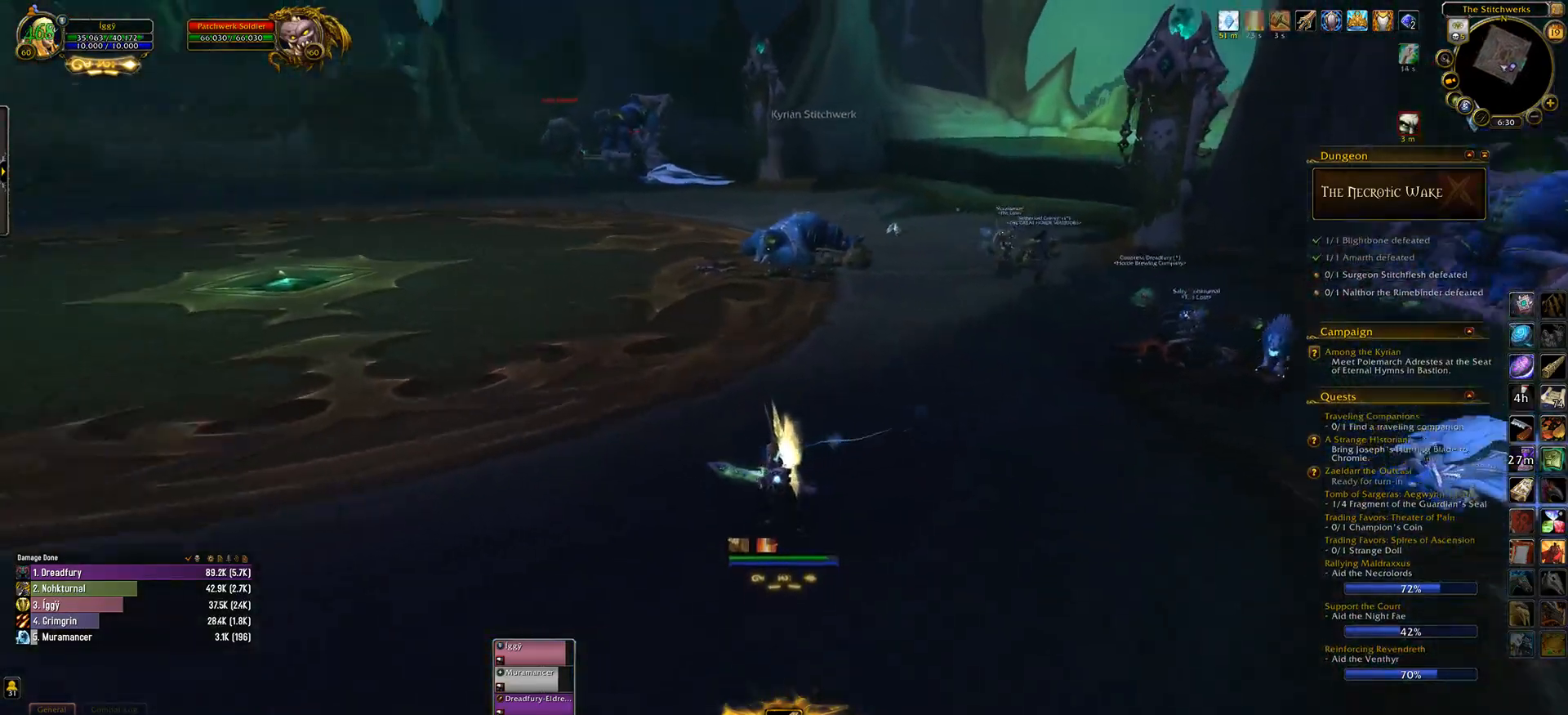
{"keys": [], "mouse": ["left"], "events": []}
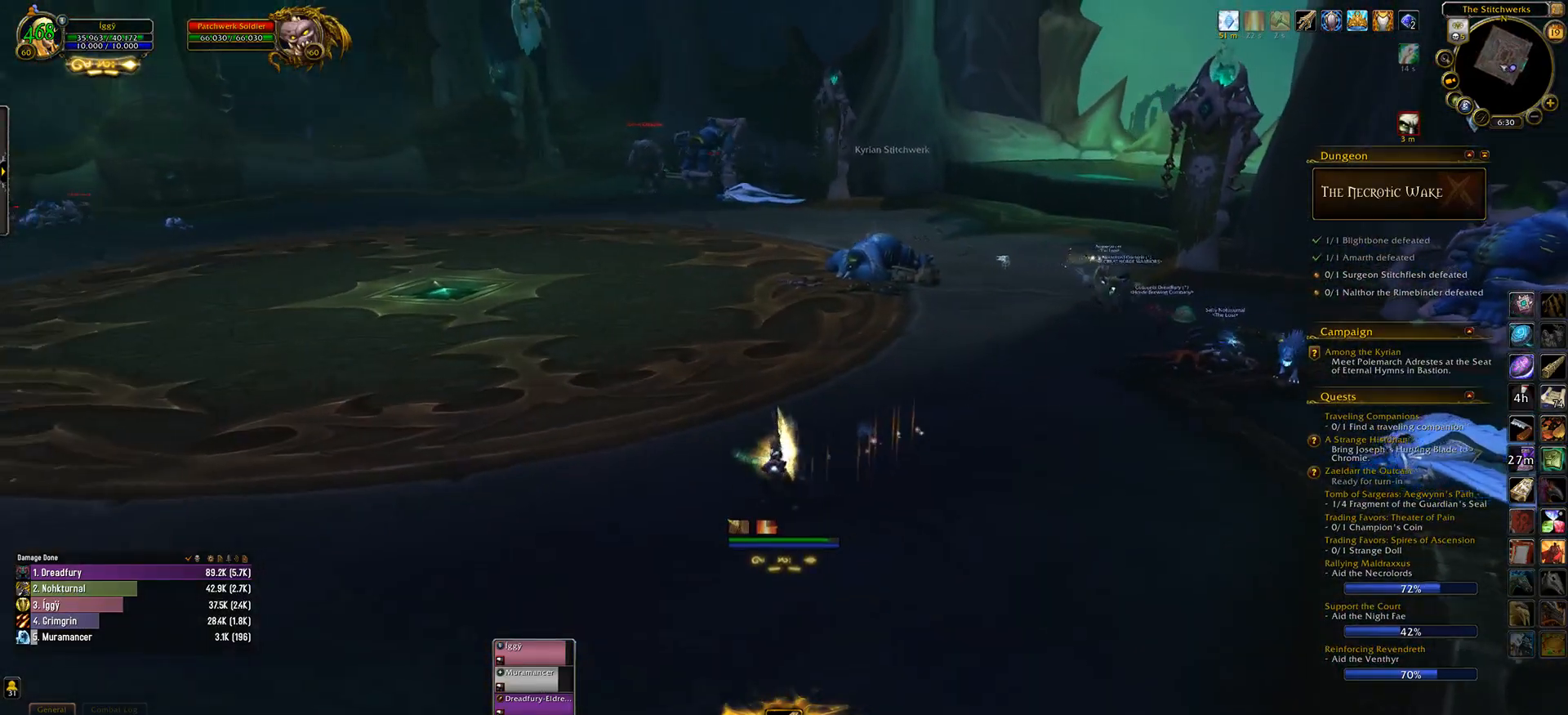
{"keys": ["space", "tab"], "mouse": ["left"], "events": [[283, "space", "down"], [433, "tab", "down"]]}
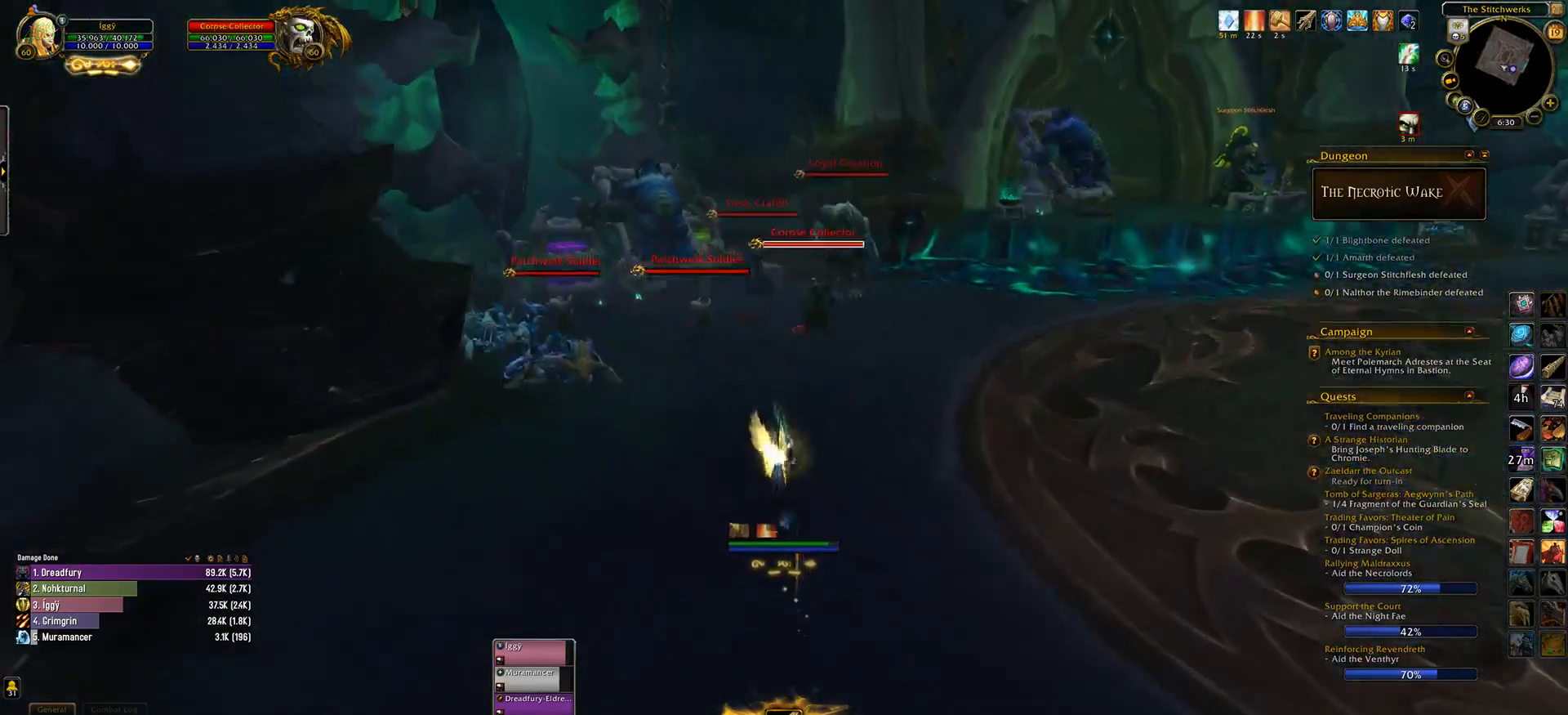
{"keys": [], "mouse": ["left"], "events": [[17, "space", "up"], [33, "tab", "up"], [150, "3", "down"], [250, "3", "up"], [350, "3", "down"], [433, "3", "up"]]}
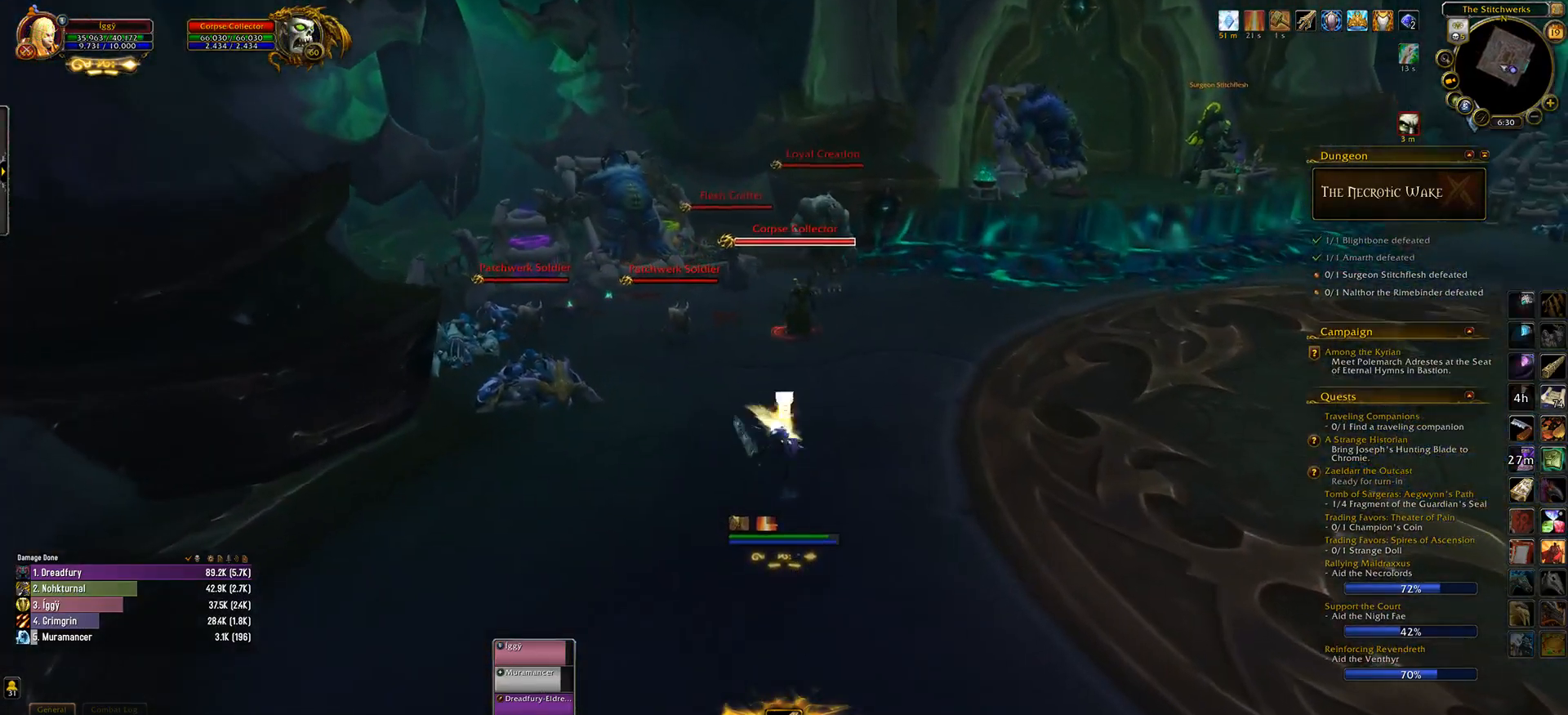
{"keys": ["space"], "mouse": ["left"], "events": [[33, "3", "down"], [133, "3", "up"], [200, "3", "down"], [300, "3", "up"], [367, "space", "down"]]}
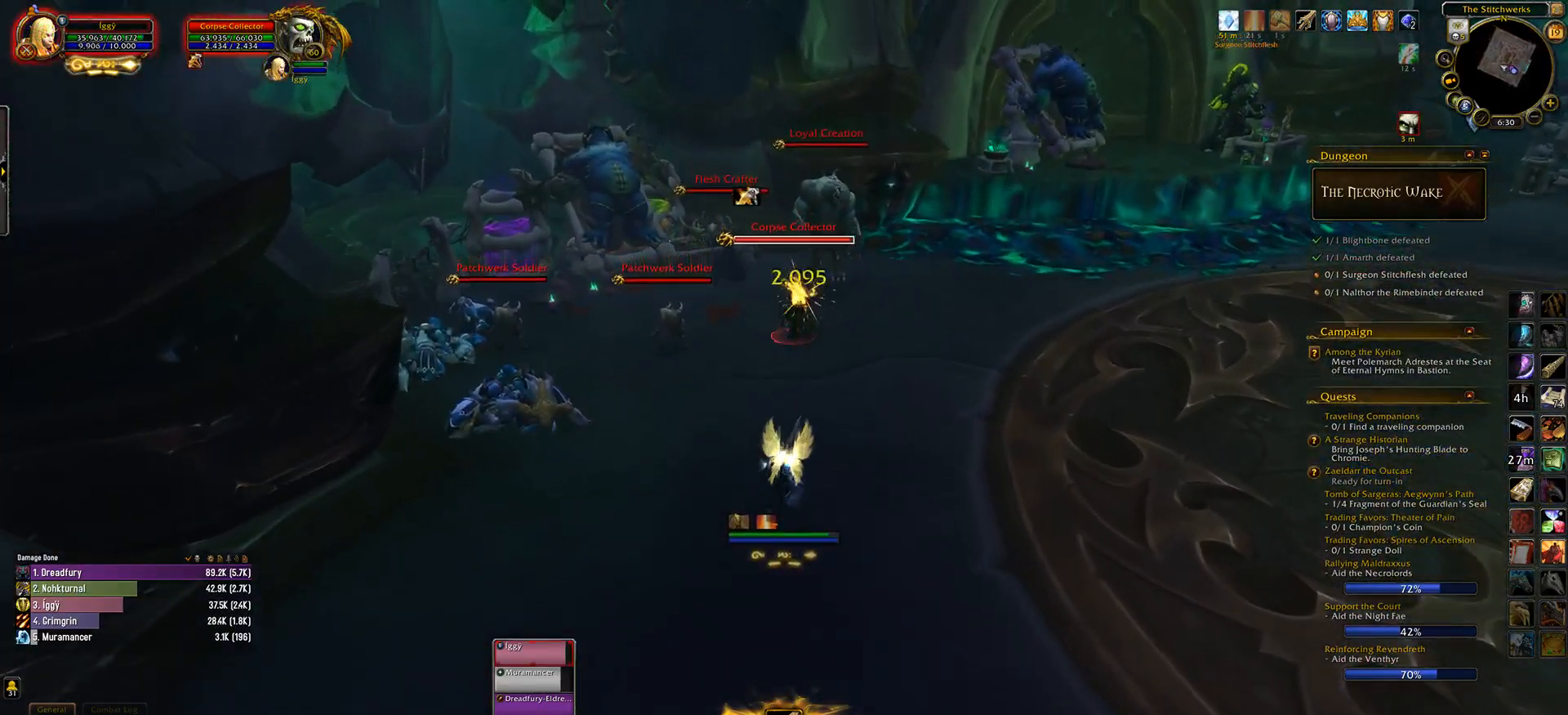
{"keys": ["3"], "mouse": ["left"], "events": [[17, "space", "up"], [150, "tab", "down"], [267, "tab", "up"], [500, "3", "down"]]}
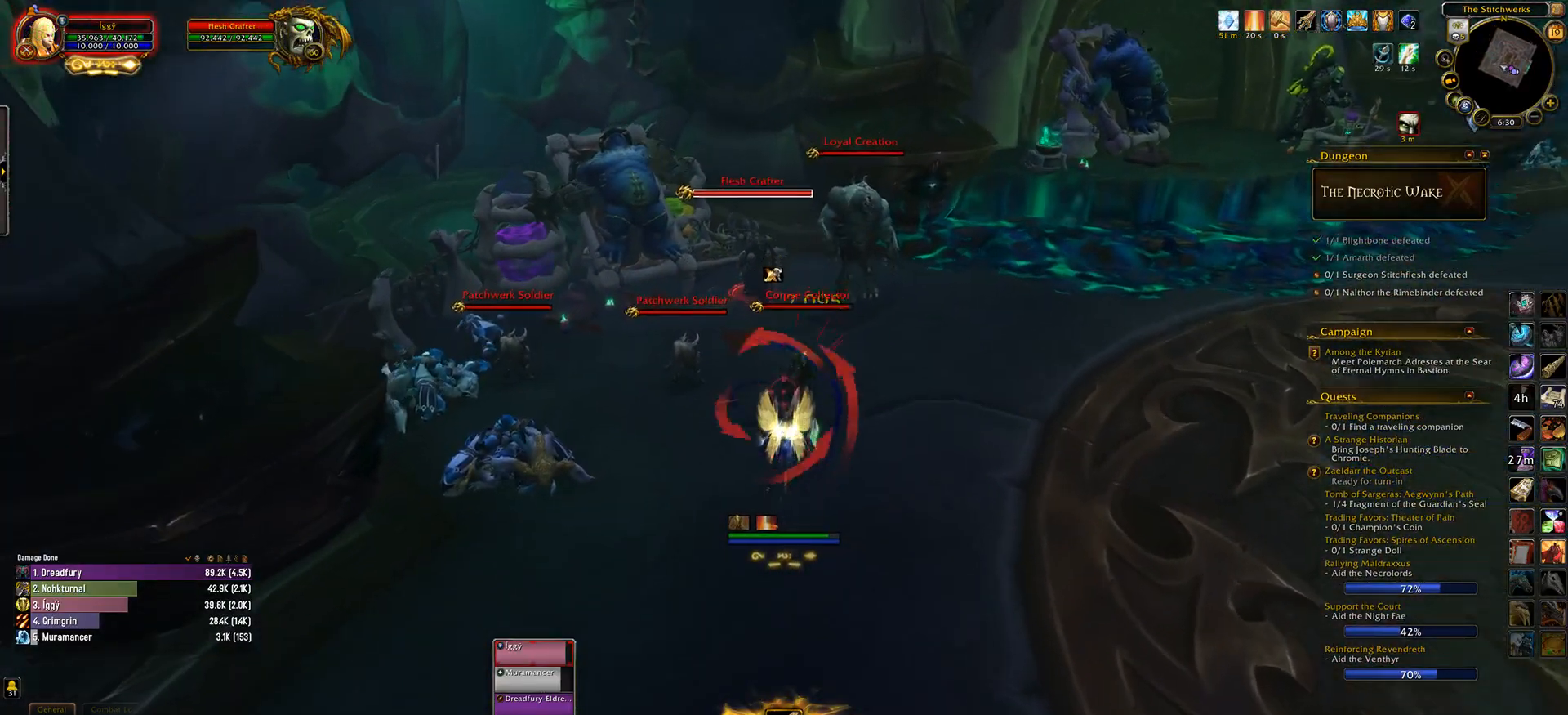
{"keys": ["3", "space"], "mouse": ["left"], "events": [[100, "3", "up"], [200, "3", "down"], [283, "3", "up"], [383, "3", "down"], [500, "space", "down"]]}
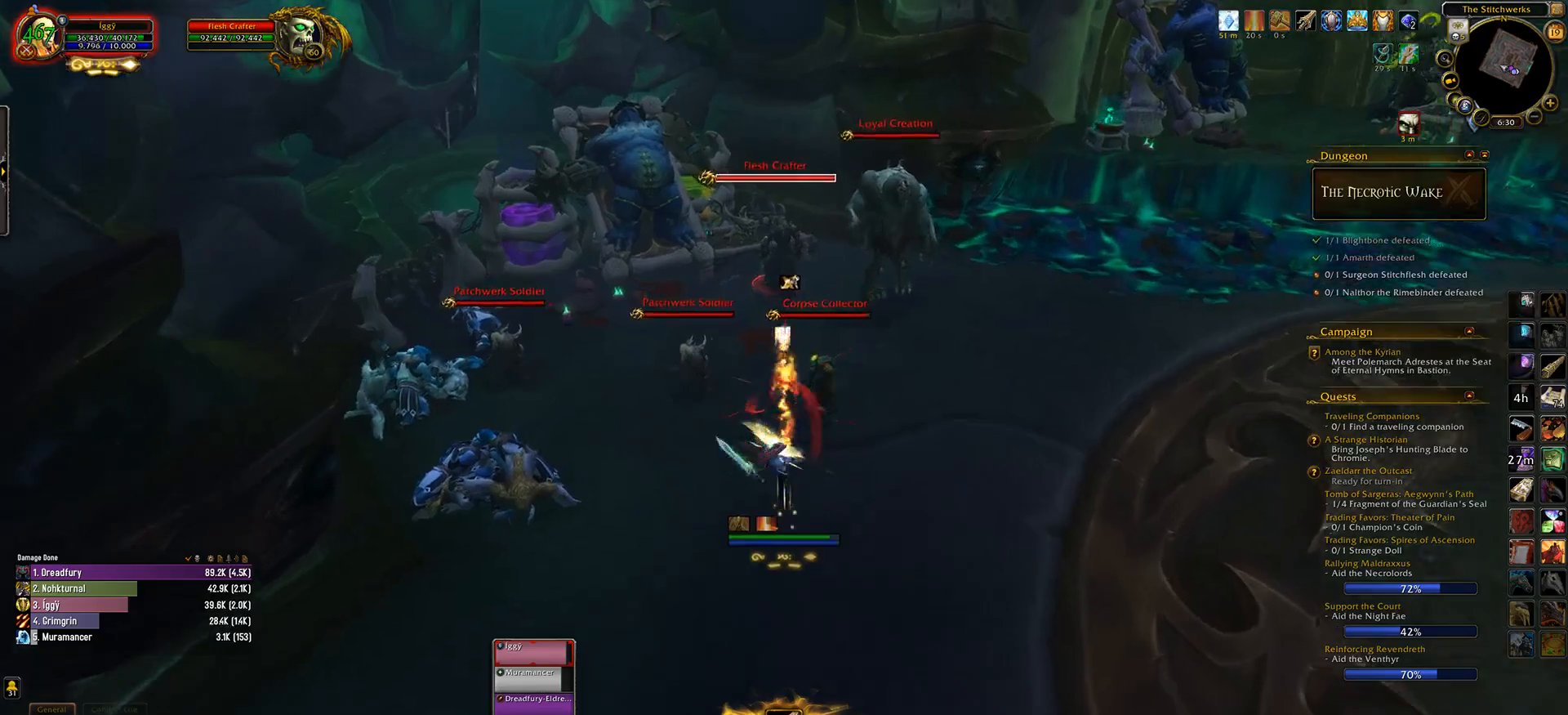
{"keys": [], "mouse": ["left"], "events": [[17, "3", "up"], [117, "space", "up"], [250, "v", "down"], [350, "v", "up"]]}
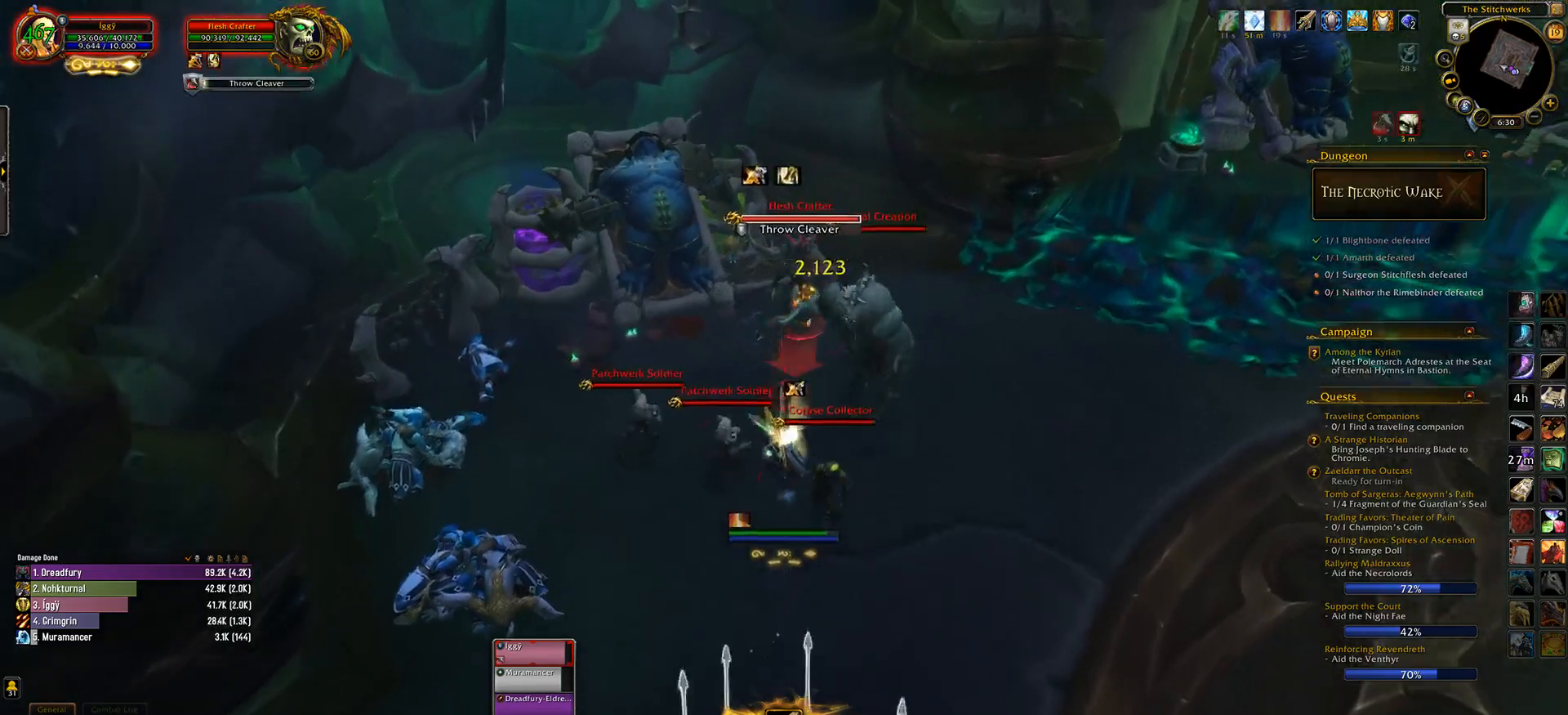
{"keys": [], "mouse": ["left", "right"], "events": [[50, "q", "down"], [117, "w", "down"], [183, "mouse_right", "down"], [200, "q", "up"], [217, "w", "up"]]}
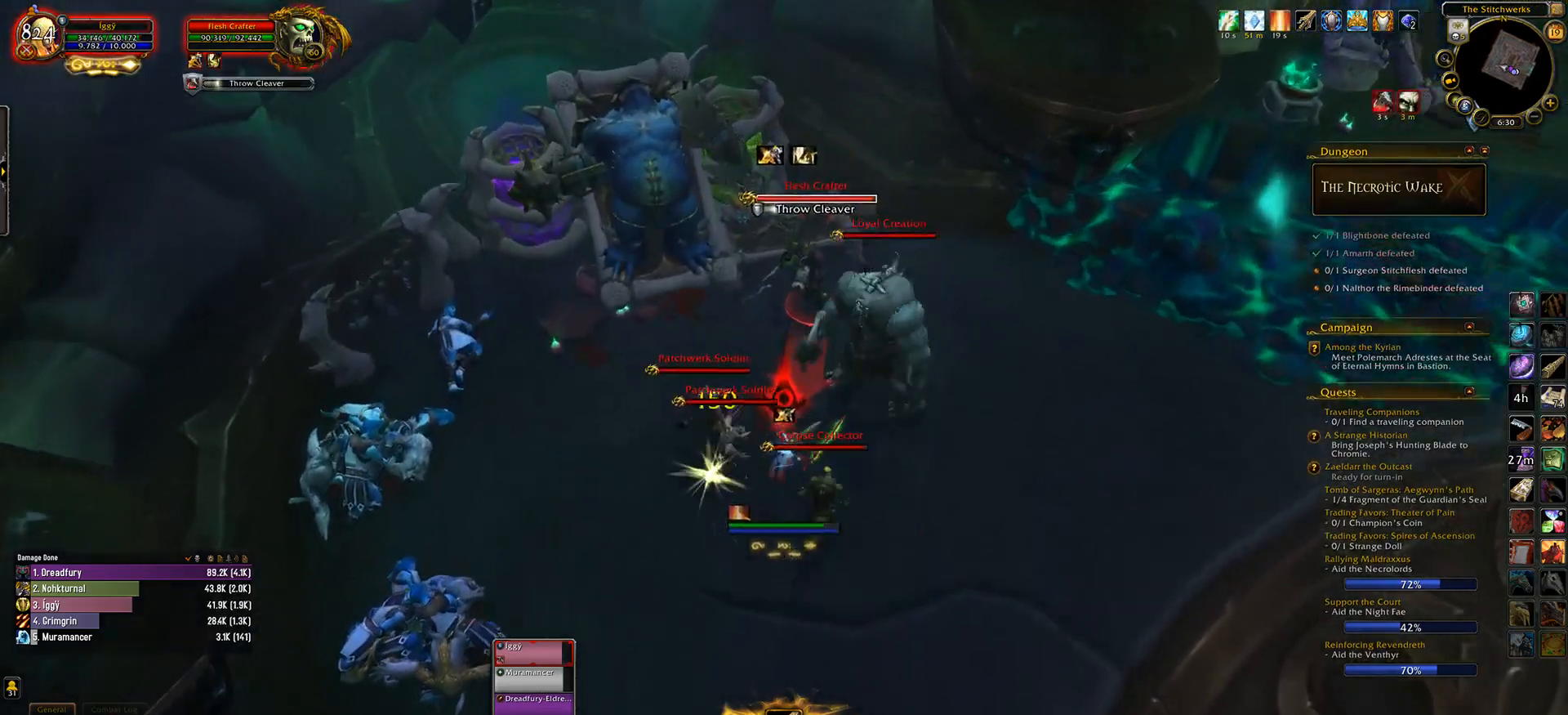
{"keys": [], "mouse": ["left"], "events": [[333, "5", "down"], [450, "mouse_right", "up"], [467, "5", "up"]]}
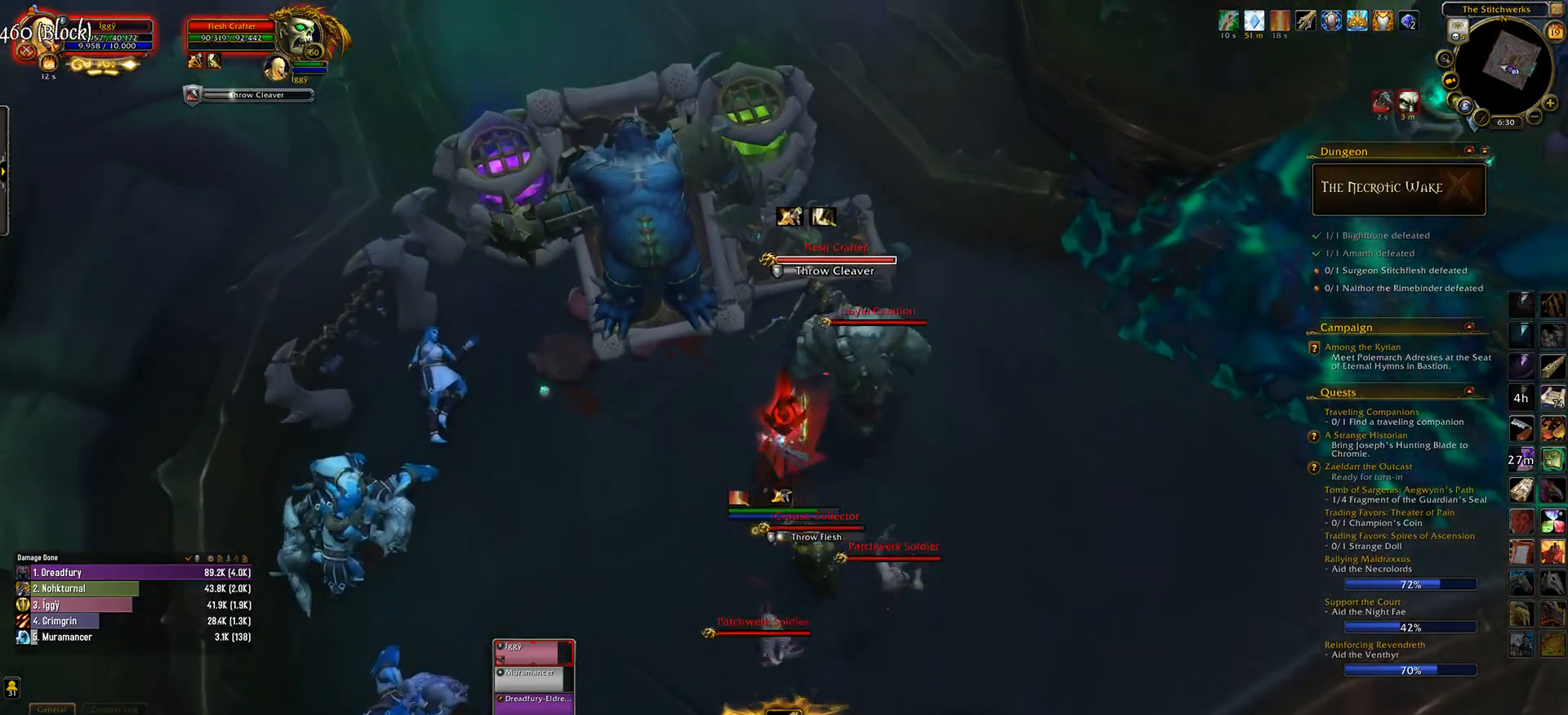
{"keys": ["e", "s"], "mouse": ["left"], "events": [[17, "mouse_left", "up"], [183, "a", "down"], [250, "s", "down"], [267, "e", "down"], [283, "a", "up"], [417, "mouse_left", "down"]]}
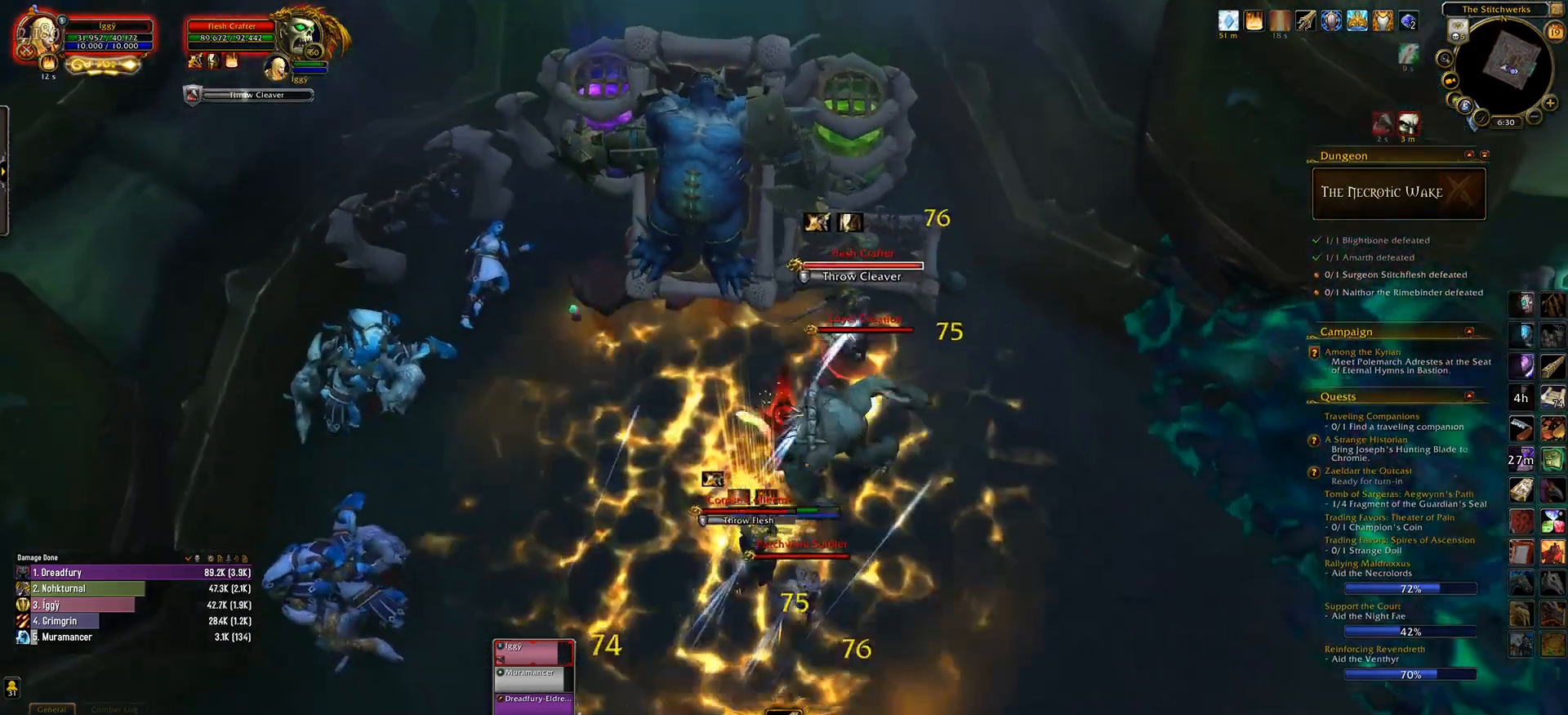
{"keys": ["e"], "mouse": ["left", "right"], "events": [[200, "mouse_right", "down"], [267, "s", "up"]]}
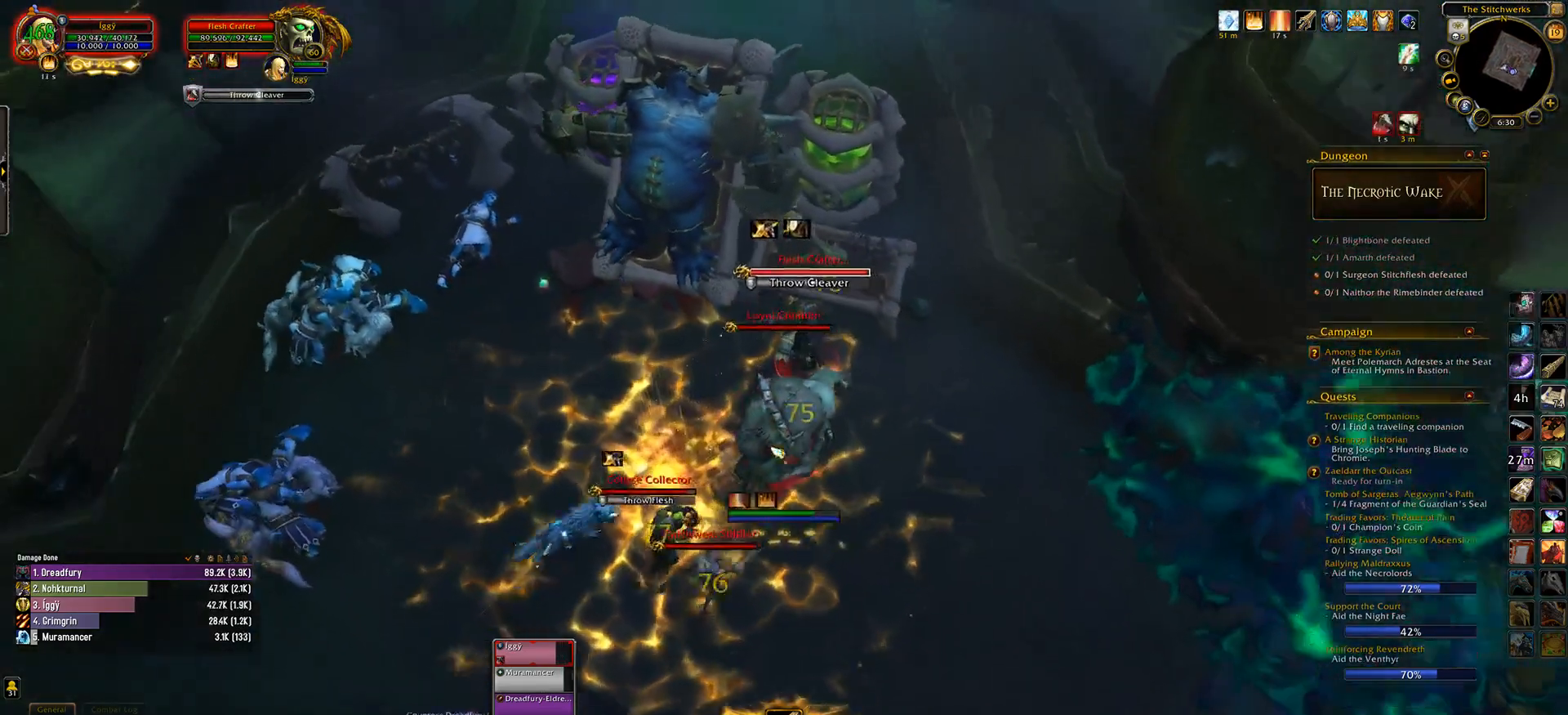
{"keys": ["e"], "mouse": ["left"], "events": [[17, "2", "down"], [33, "e", "up"], [67, "mouse_right", "up"], [150, "2", "up"], [183, "e", "down"], [283, "e", "up"], [483, "e", "down"]]}
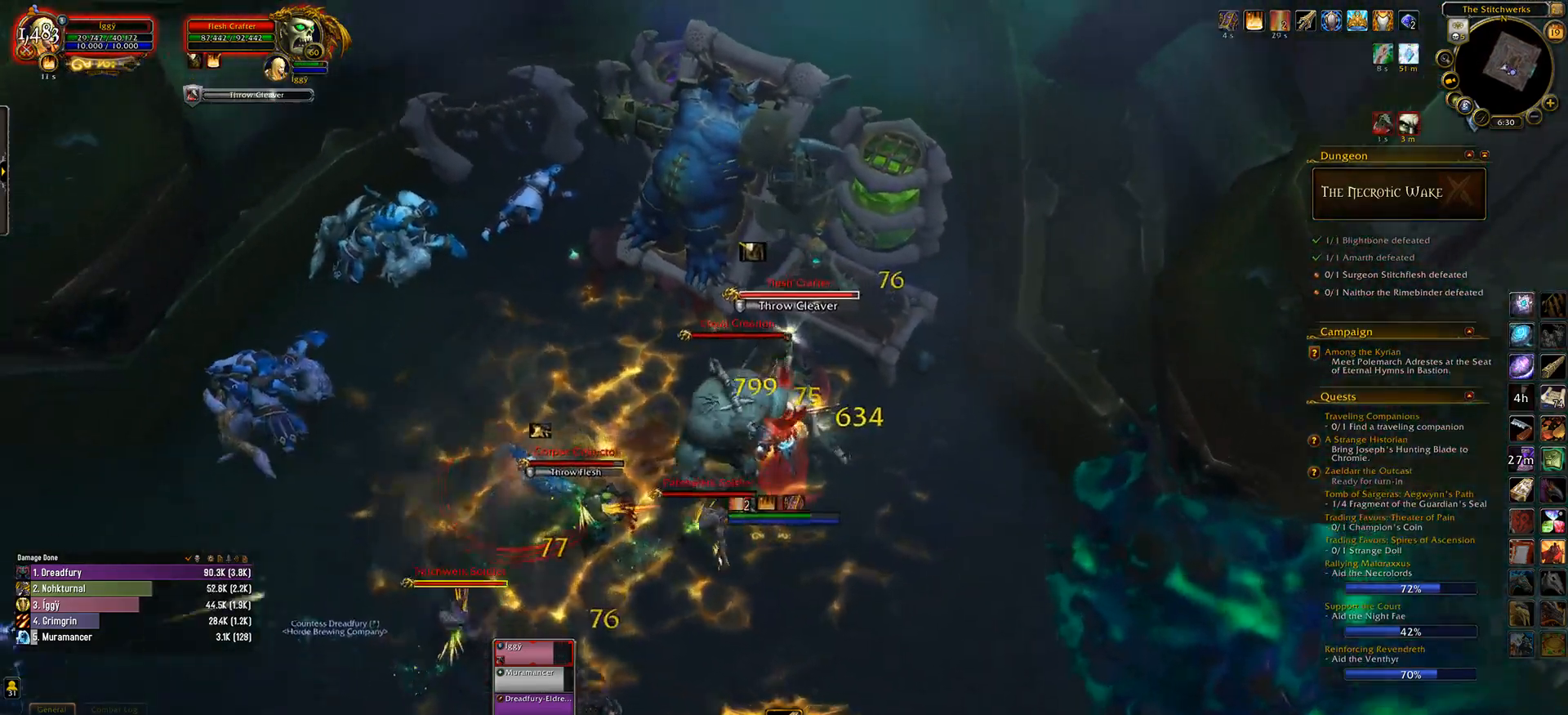
{"keys": [], "mouse": ["left"], "events": [[67, "1", "down"], [83, "e", "up"], [200, "1", "up"], [267, "e", "down"], [333, "e", "up"]]}
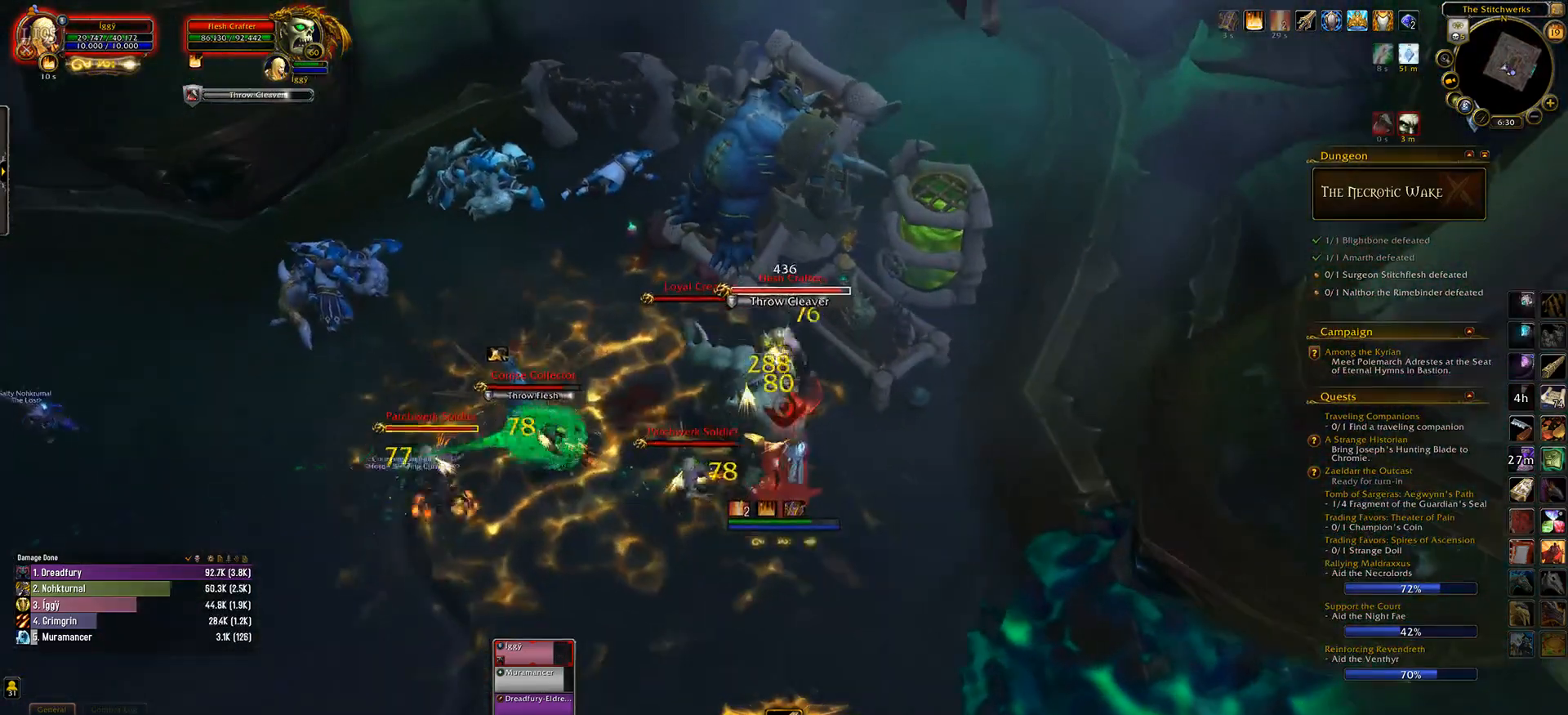
{"keys": ["e"], "mouse": ["left"], "events": [[233, "s", "down"], [300, "q", "down"], [400, "s", "up"], [433, "q", "up"], [467, "e", "down"]]}
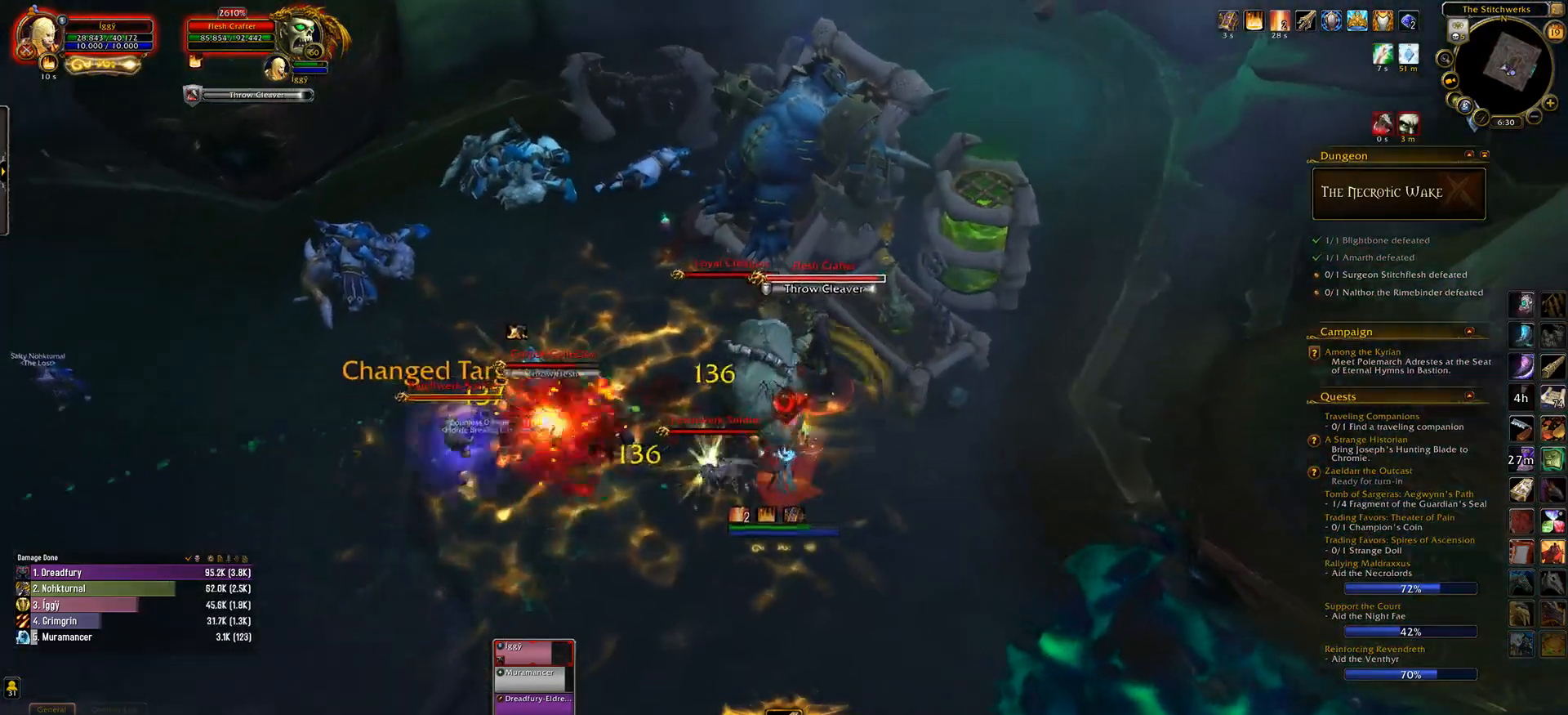
{"keys": [], "mouse": ["left"], "events": [[100, "e", "up"], [150, "mouse_right", "down"], [217, "mouse_right", "up"], [317, "3", "down"], [467, "3", "up"]]}
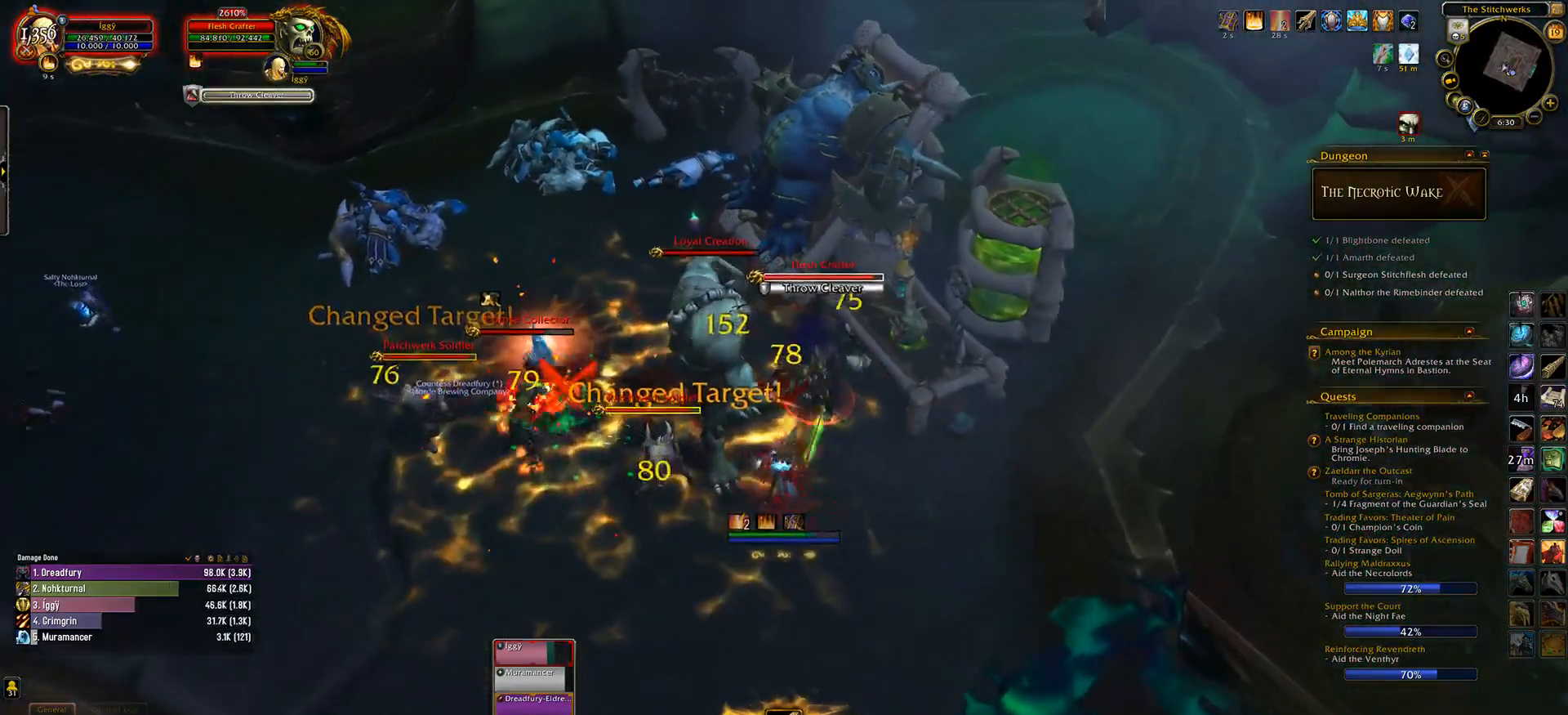
{"keys": [], "mouse": ["left"], "events": []}
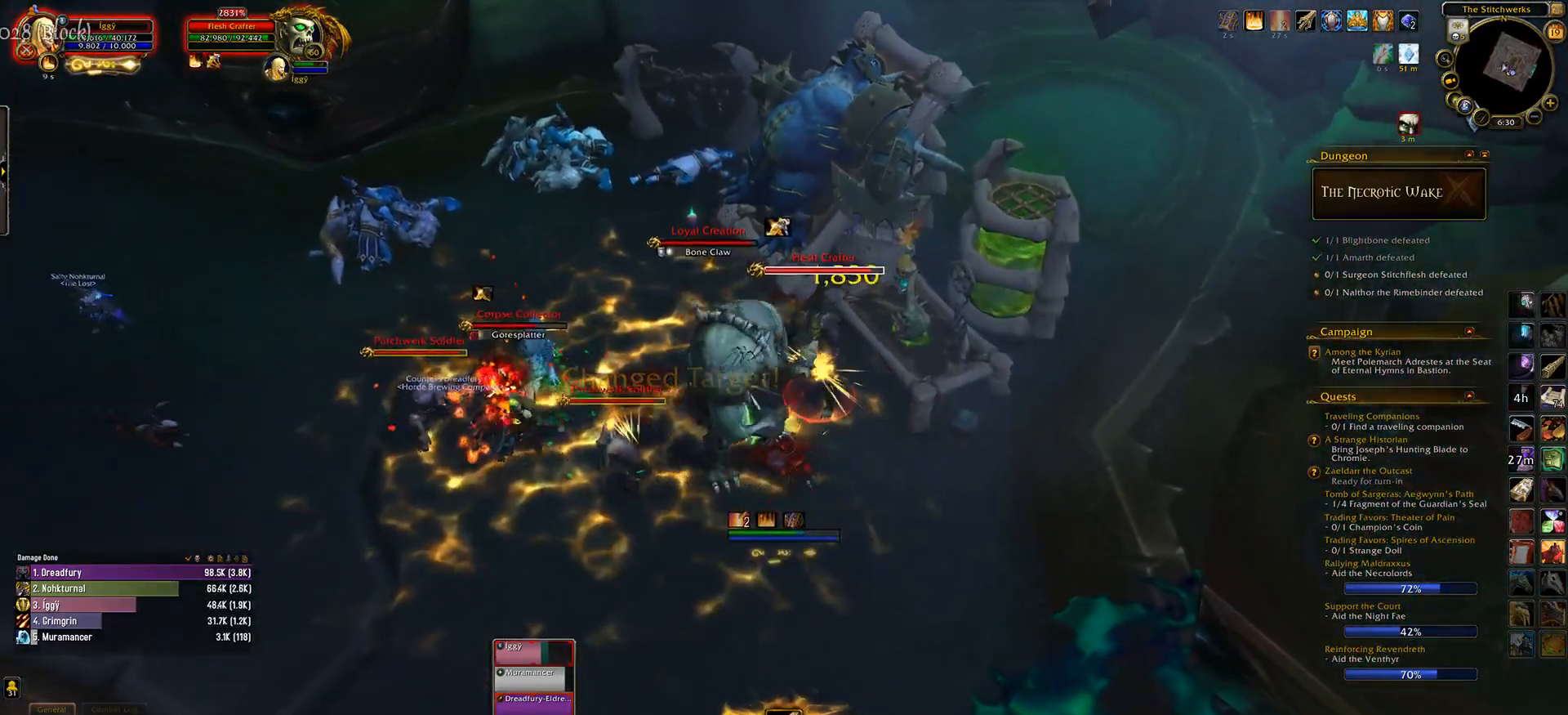
{"keys": [], "mouse": ["left"], "events": [[100, "s", "down"], [117, "q", "down"], [183, "e", "down"], [233, "s", "up"], [267, "q", "up"], [317, "e", "up"], [417, "mouse_right", "down"], [467, "mouse_right", "up"]]}
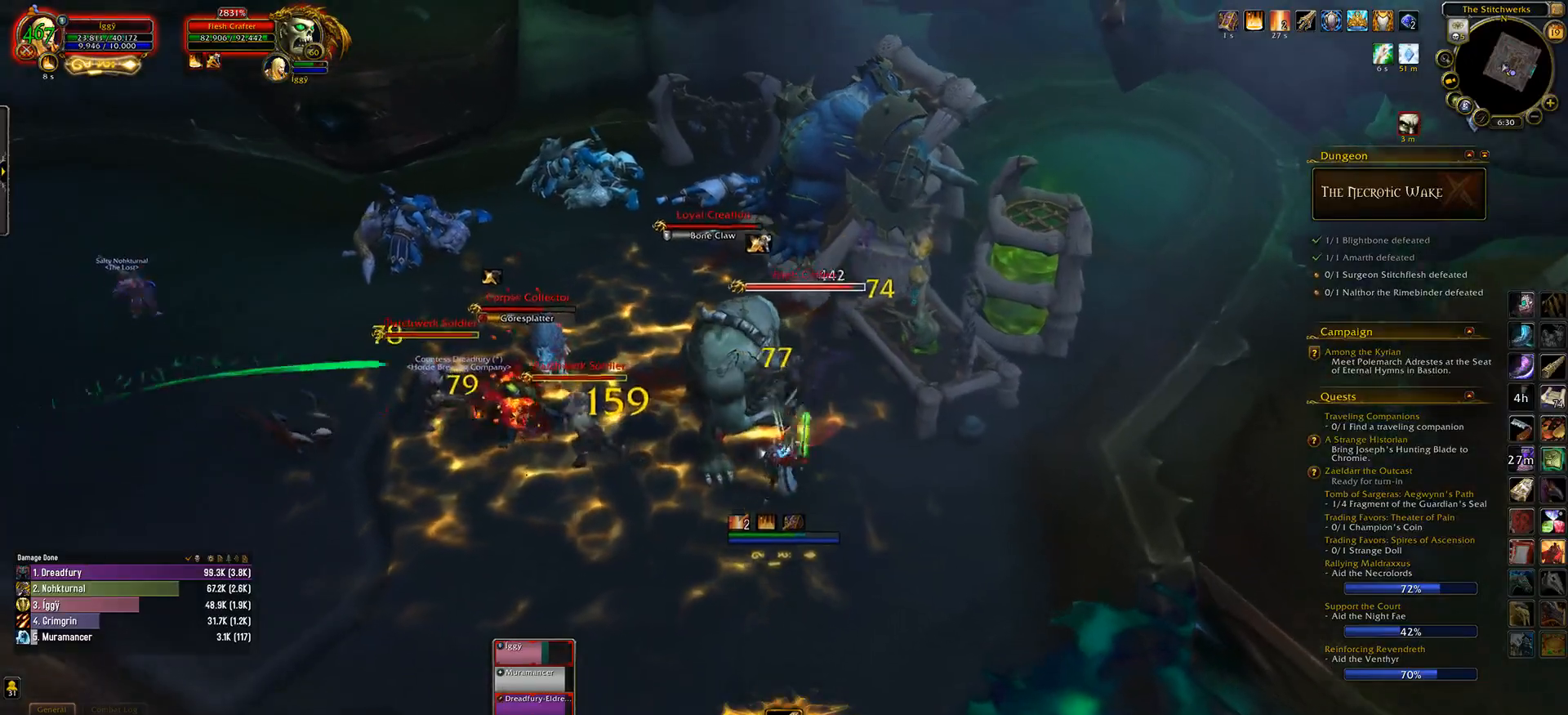
{"keys": [], "mouse": ["left"], "events": [[217, "ctrl_l", "down"], [283, "1", "down"], [400, "1", "up"], [450, "ctrl_l", "up"]]}
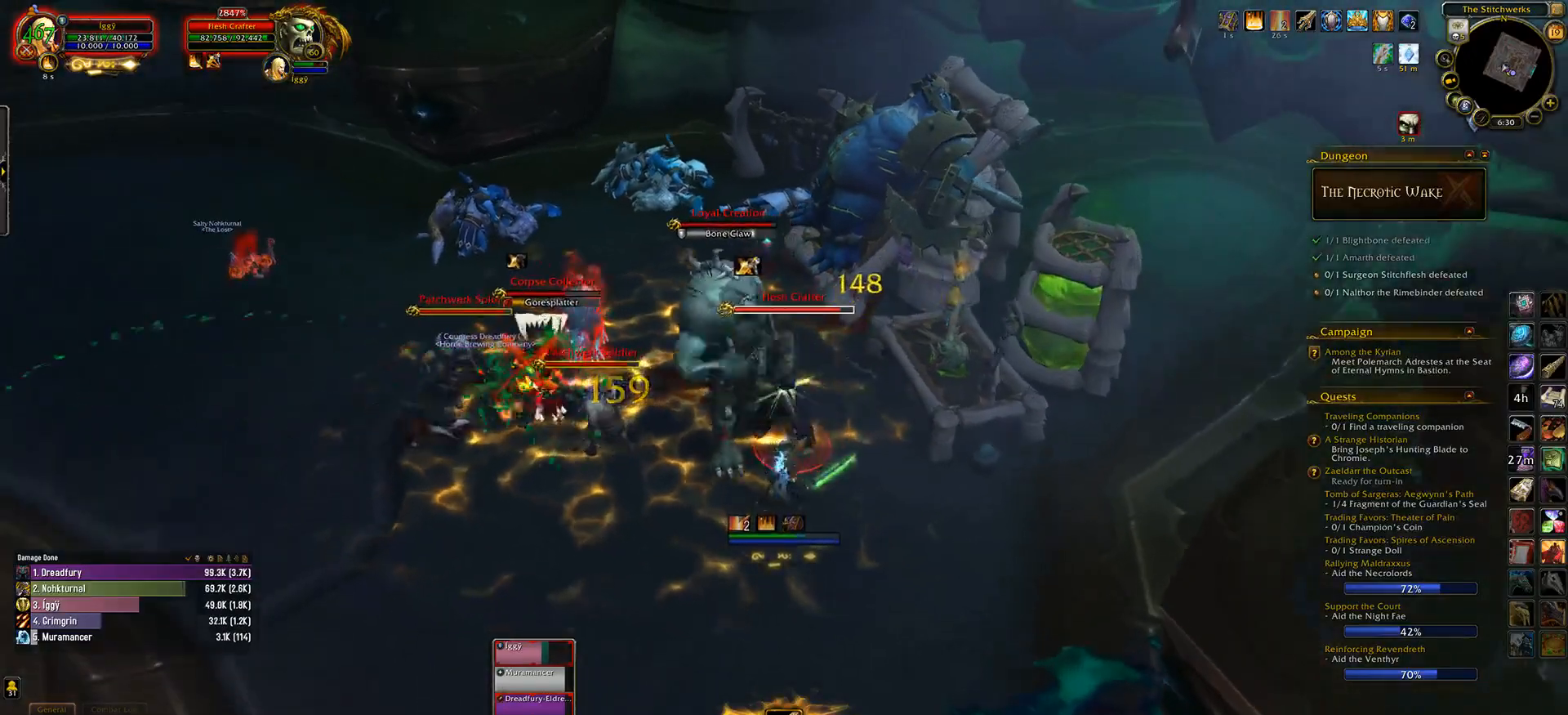
{"keys": [], "mouse": ["left"], "events": [[317, "tab", "down"], [433, "tab", "up"]]}